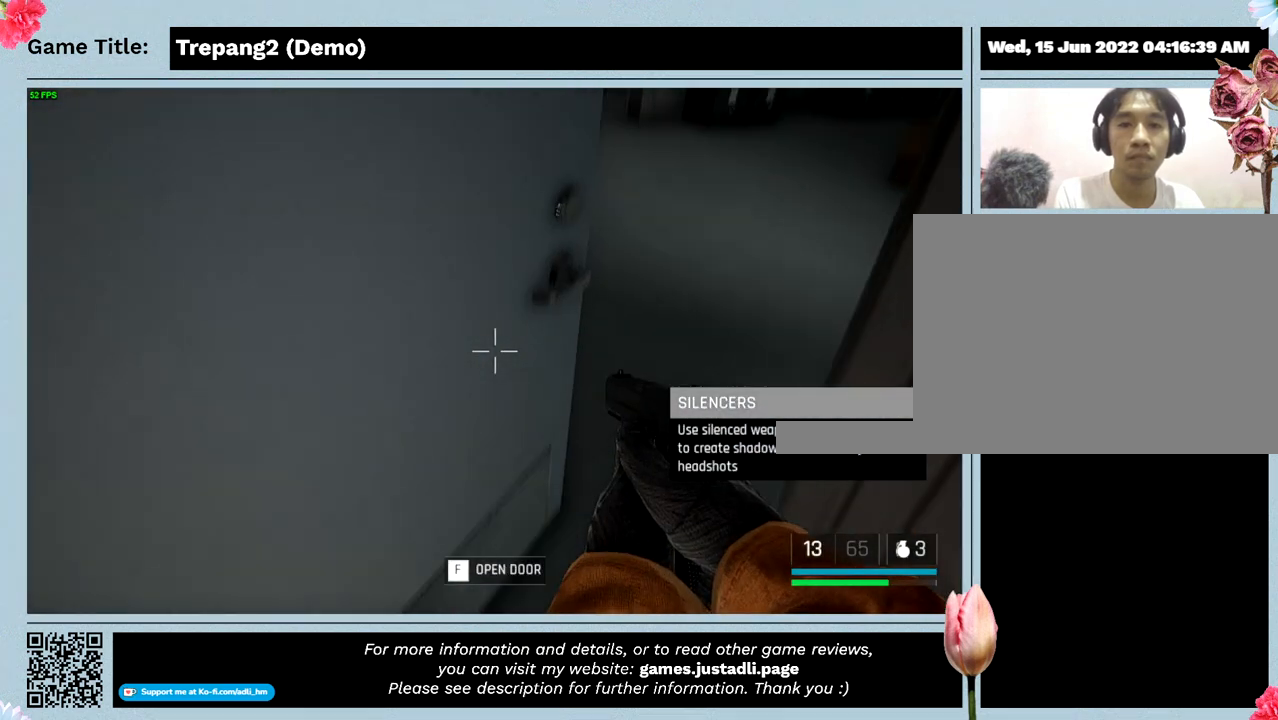
Gameplay with keyboard and mouse; each line is a JSON object with the keys and mouse buttons held at the frame after it. "events" lists presses ("down") and releases ("up") of "0", "1", "2", "3", "4", "5", "6", "7", "8", "9", "a", "alt", "b", "c", "caps_lock", "ctrl", "d", "down", "e", "escape", "f", "f1", "f2", "f3", "f4", "g", "h", "i", "j", "k", "l", "left", "m", "n", "o", "p", "q", "r", "return", "right", "s", "shift", "space", "t", "tab", "tilde", "u", "up", "v", "w", "x", "y", "z", "mouse_left", "mouse_wheel" and "mouse_right" between this image and that frame as [ms after this image, input, new state], when the widget could be followed in between. "mouse_left", "mouse_wheel", "mouse_right" = the "left", "wheel", "right" buttons of the "mouse" list. No other keys are recorded. "wheel" means that the mouse wheel is clicked or scrolled. Mouse movement is not recorded.
{"keys": ["w"], "mouse": [], "events": [[234, "w", "down"]]}
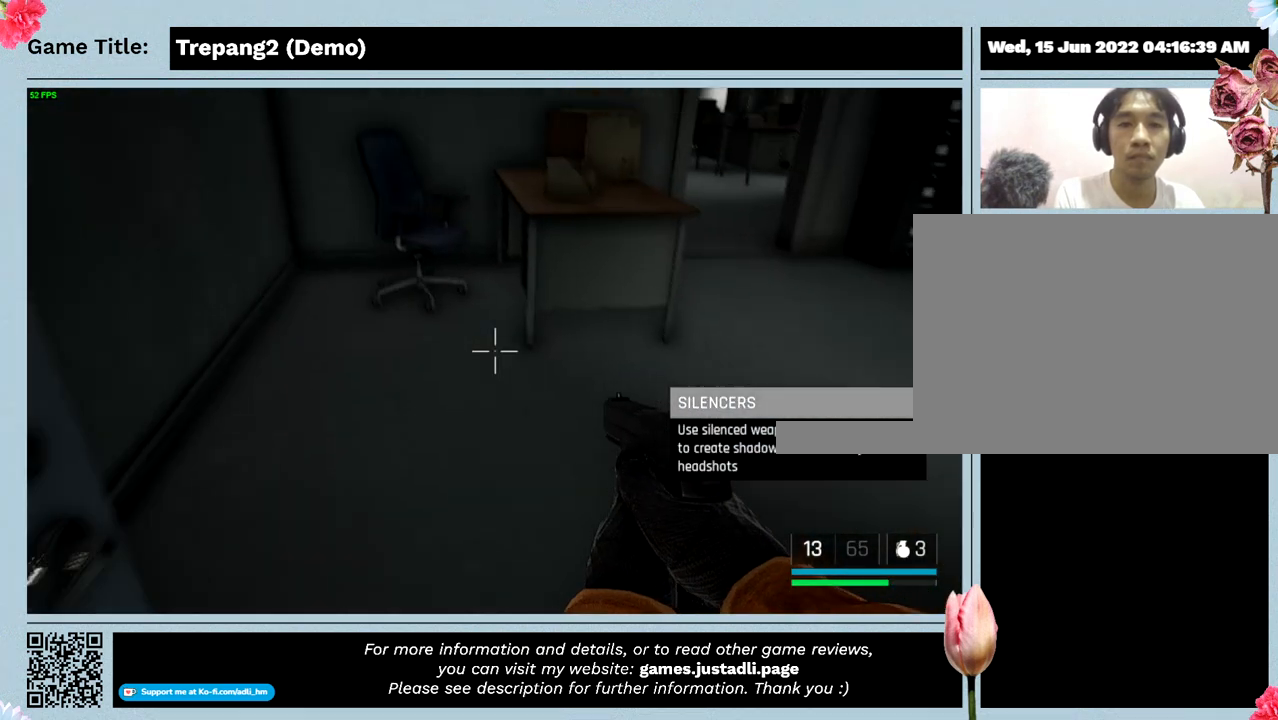
{"keys": [], "mouse": [], "events": [[300, "w", "up"]]}
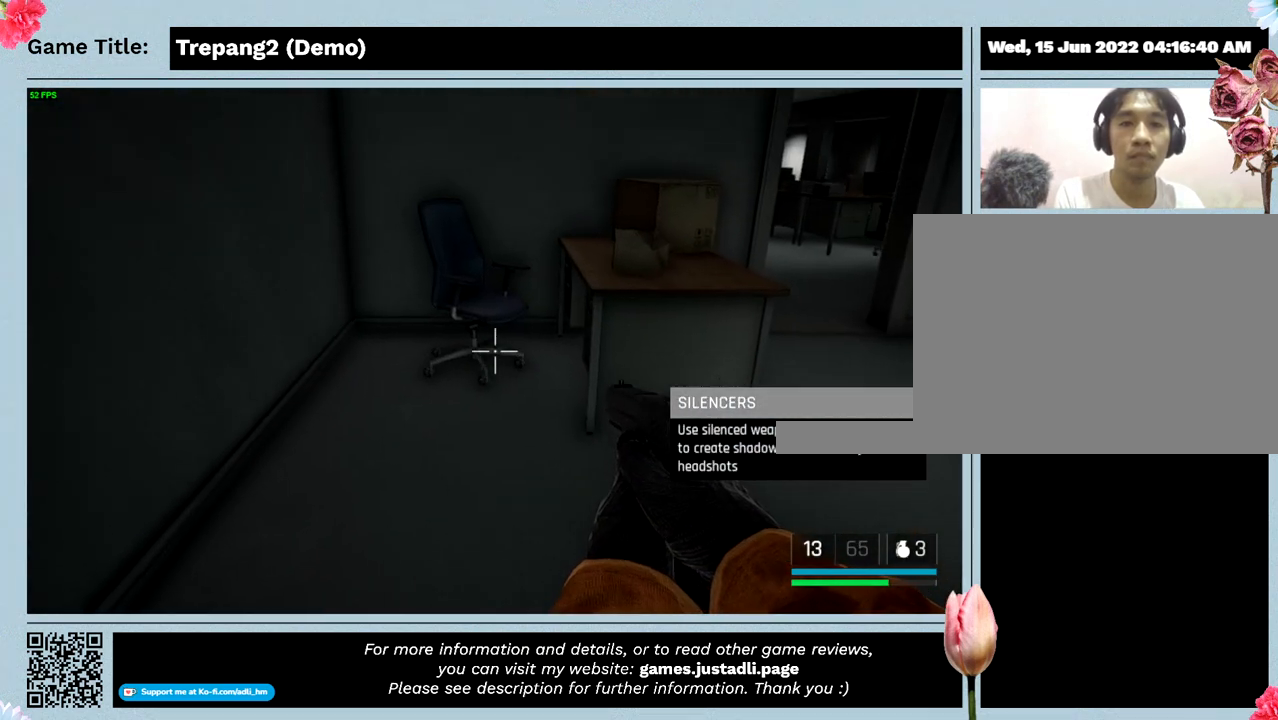
{"keys": [], "mouse": [], "events": []}
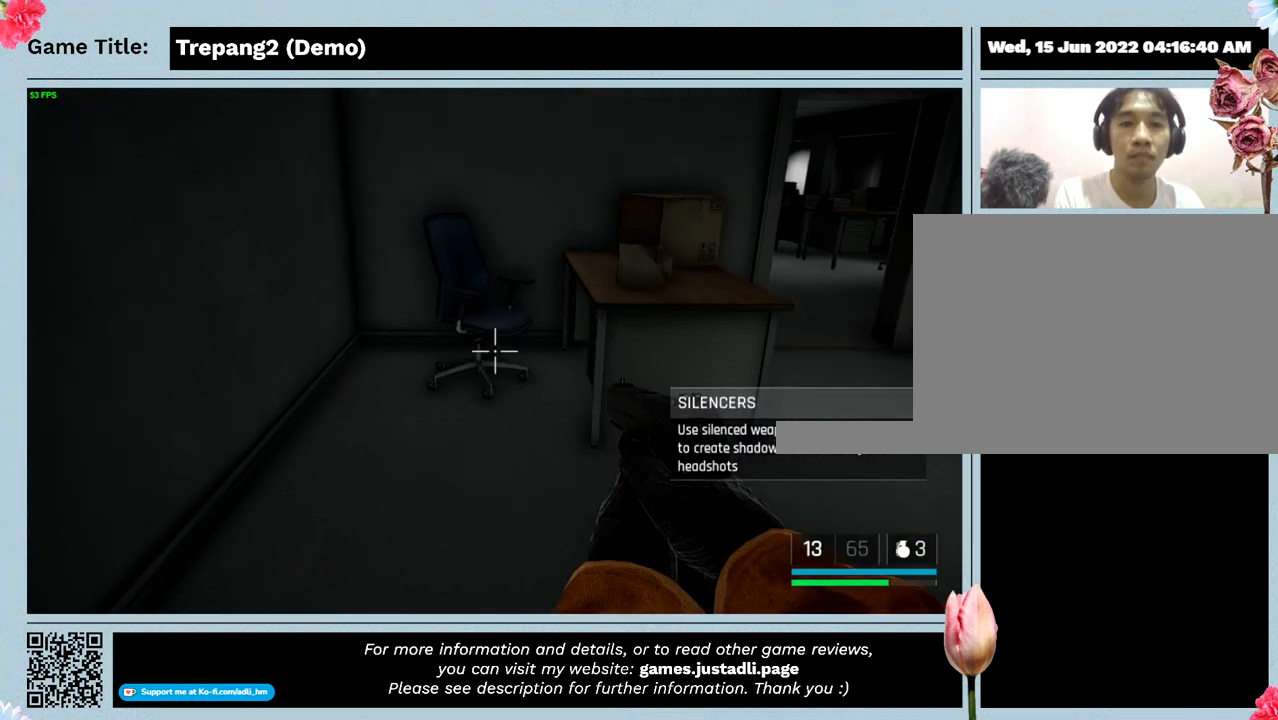
{"keys": [], "mouse": [], "events": []}
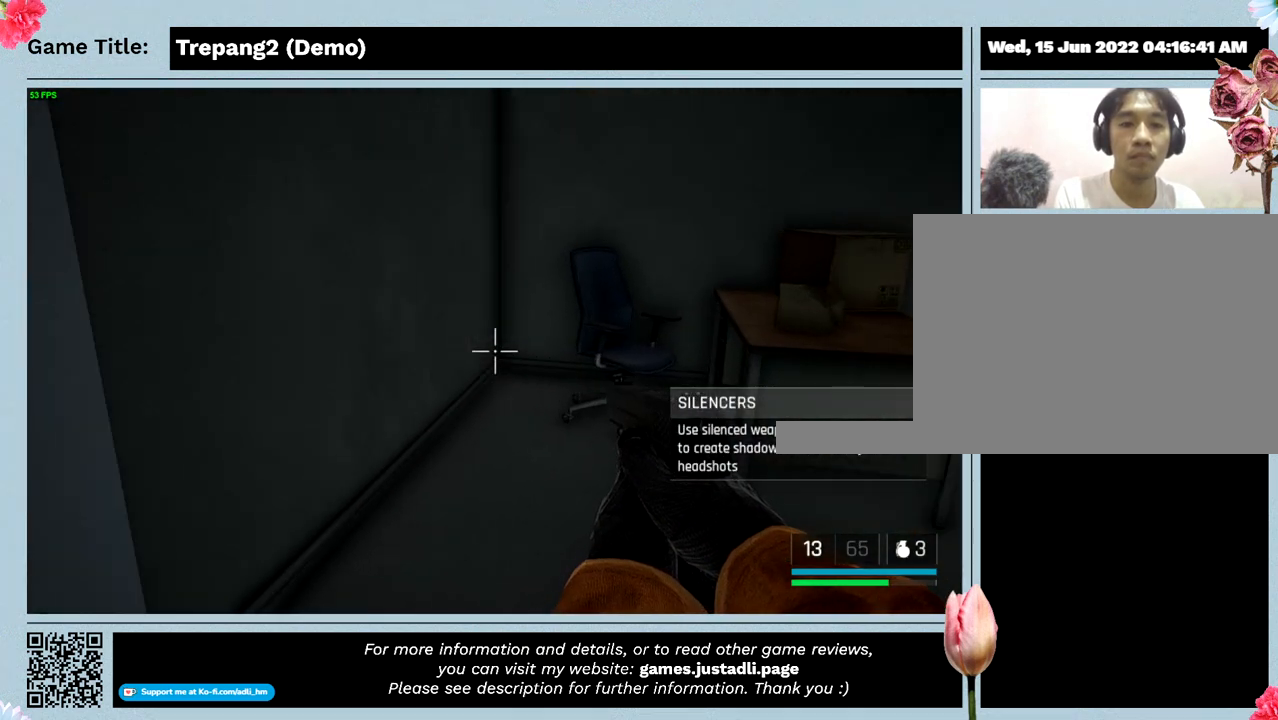
{"keys": [], "mouse": [], "events": []}
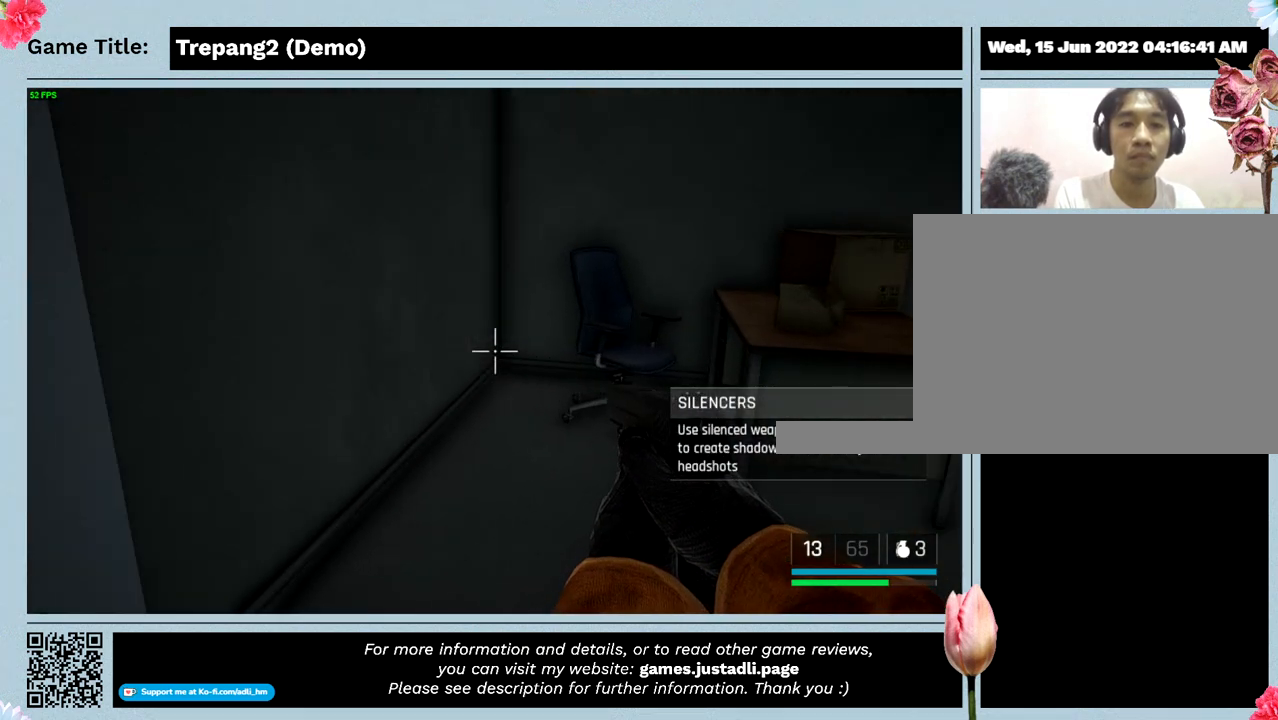
{"keys": [], "mouse": [], "events": []}
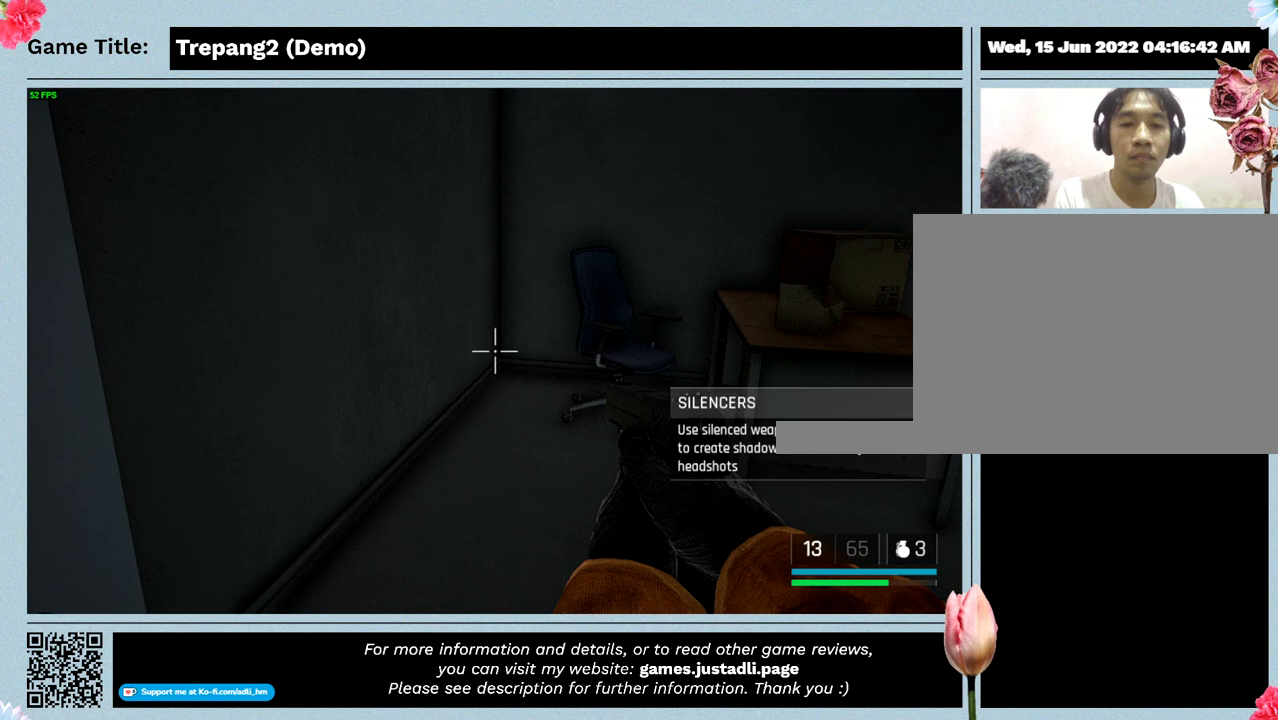
{"keys": [], "mouse": [], "events": []}
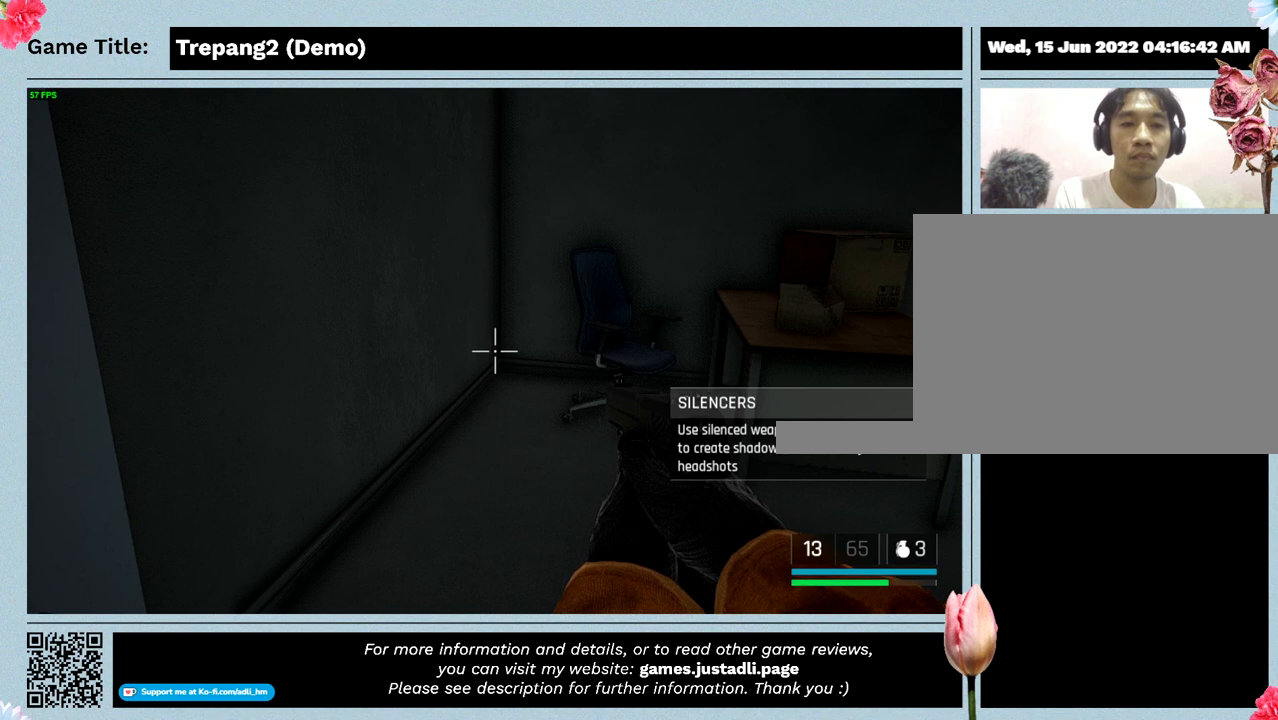
{"keys": [], "mouse": [], "events": []}
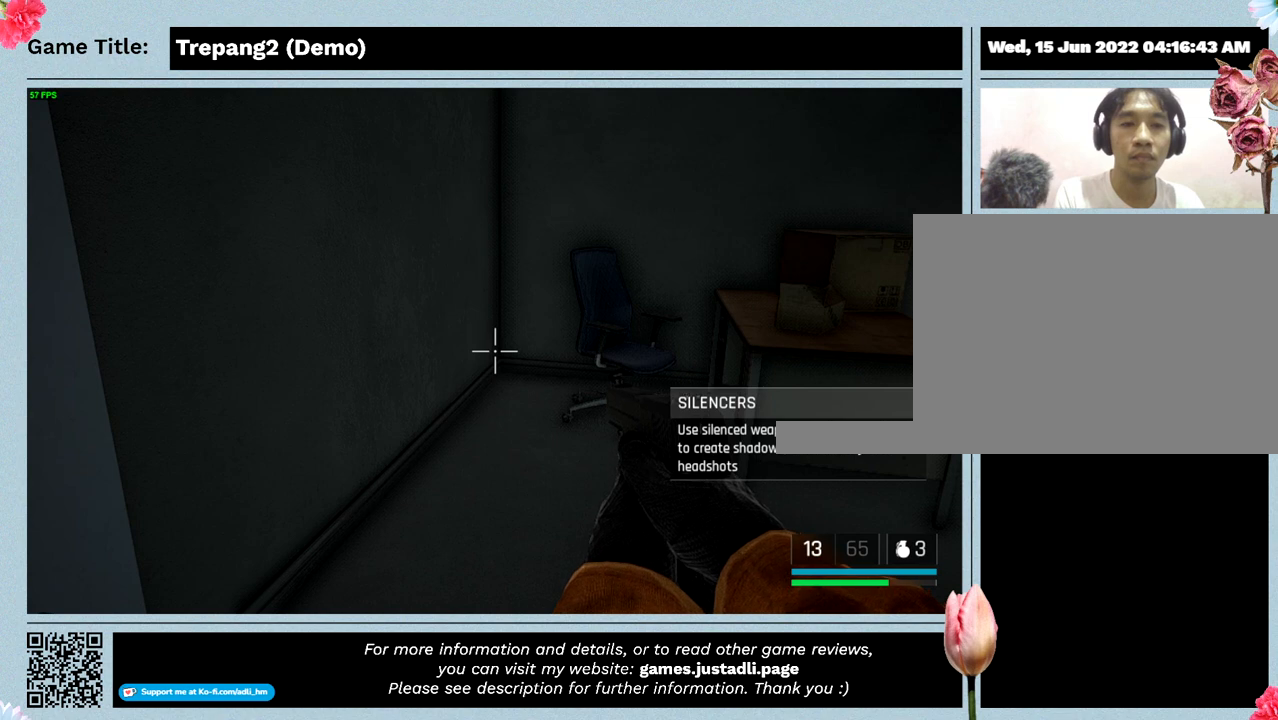
{"keys": [], "mouse": [], "events": []}
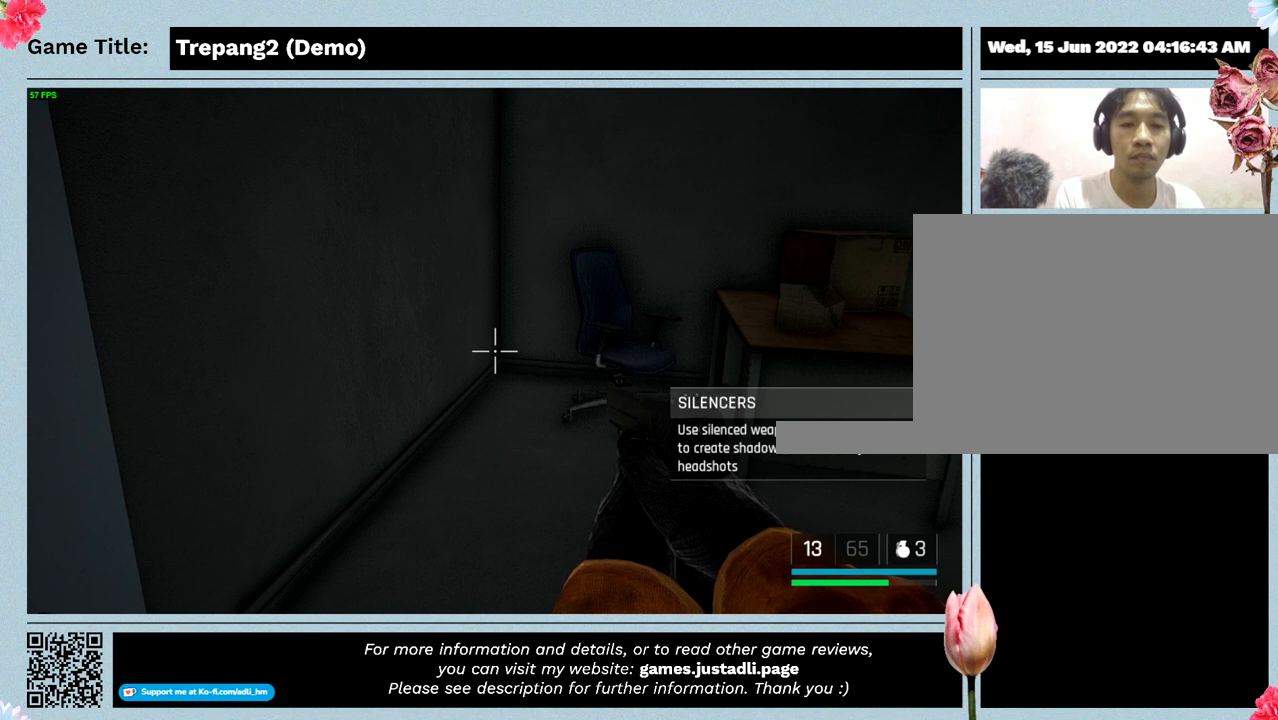
{"keys": ["w"], "mouse": [], "events": [[134, "w", "down"]]}
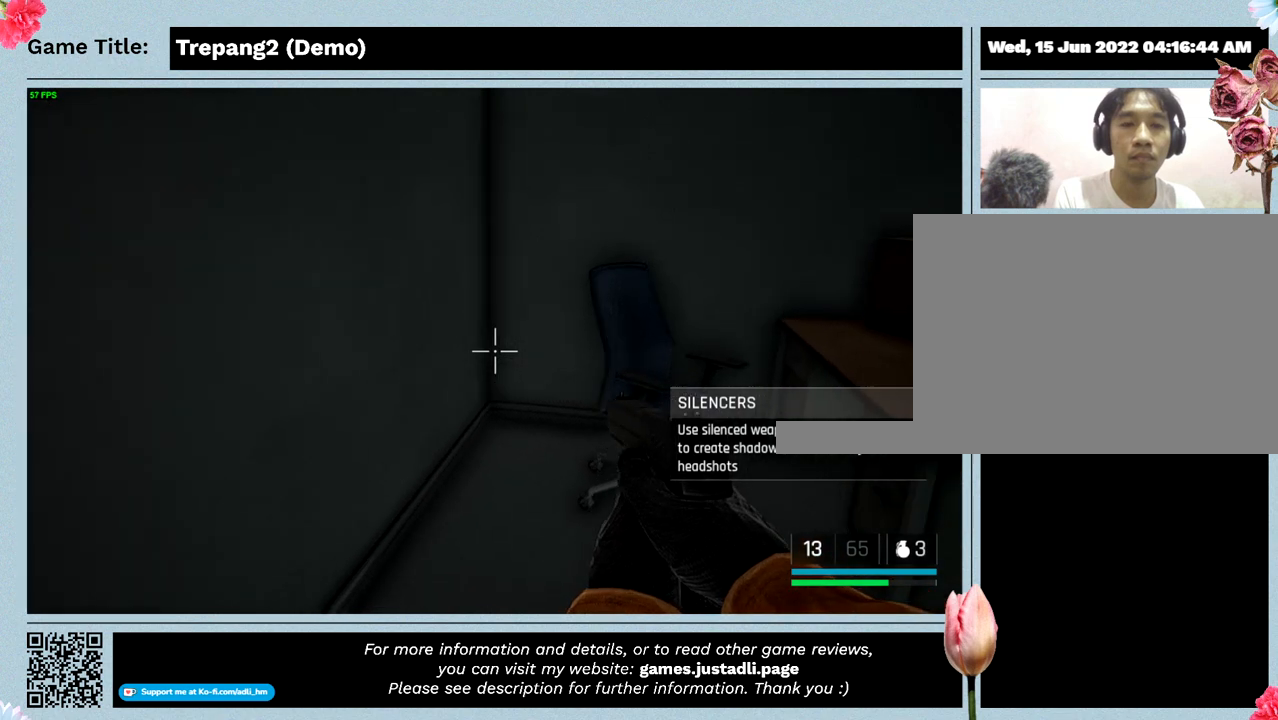
{"keys": ["w"], "mouse": [], "events": []}
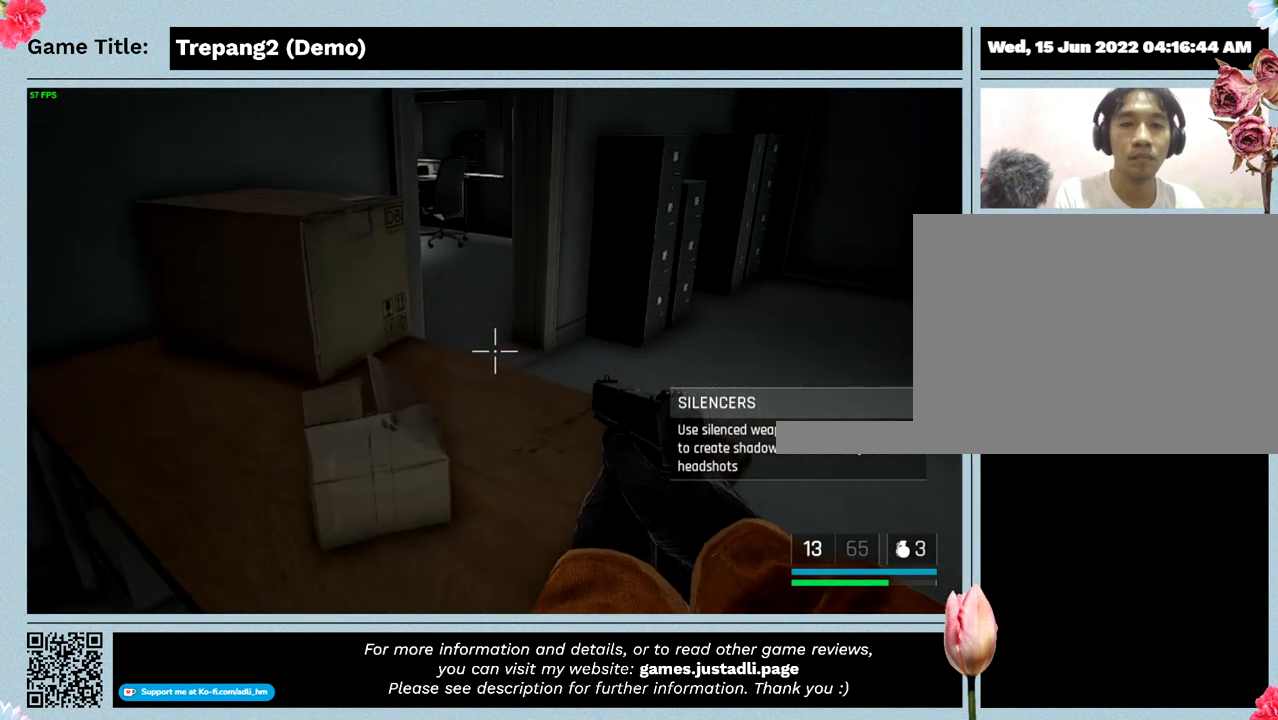
{"keys": [], "mouse": [], "events": [[167, "w", "up"]]}
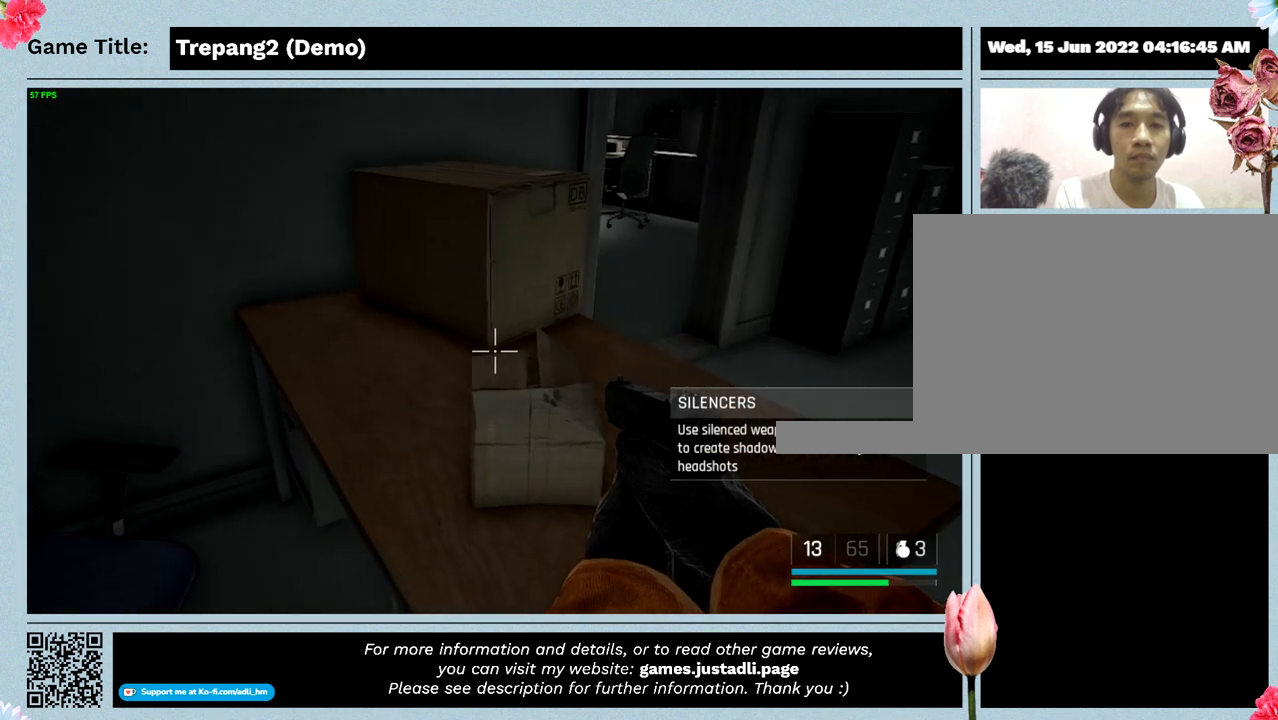
{"keys": [], "mouse": [], "events": []}
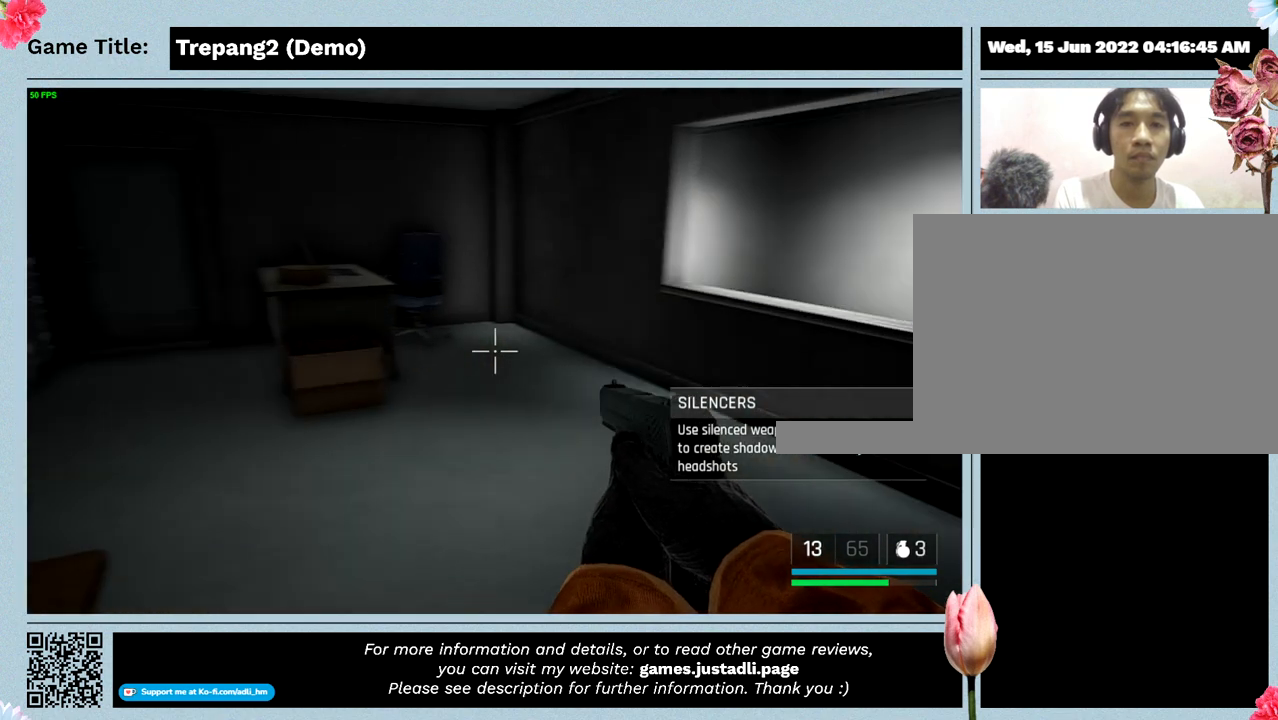
{"keys": [], "mouse": [], "events": []}
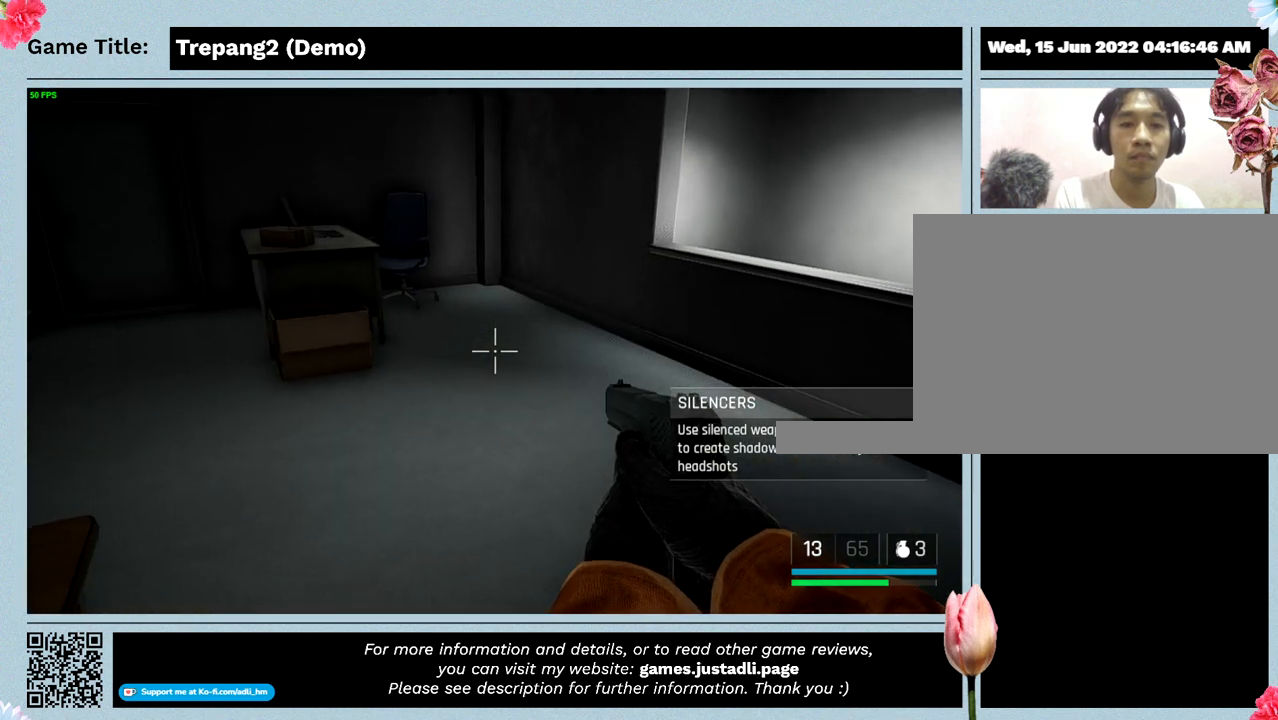
{"keys": [], "mouse": [], "events": []}
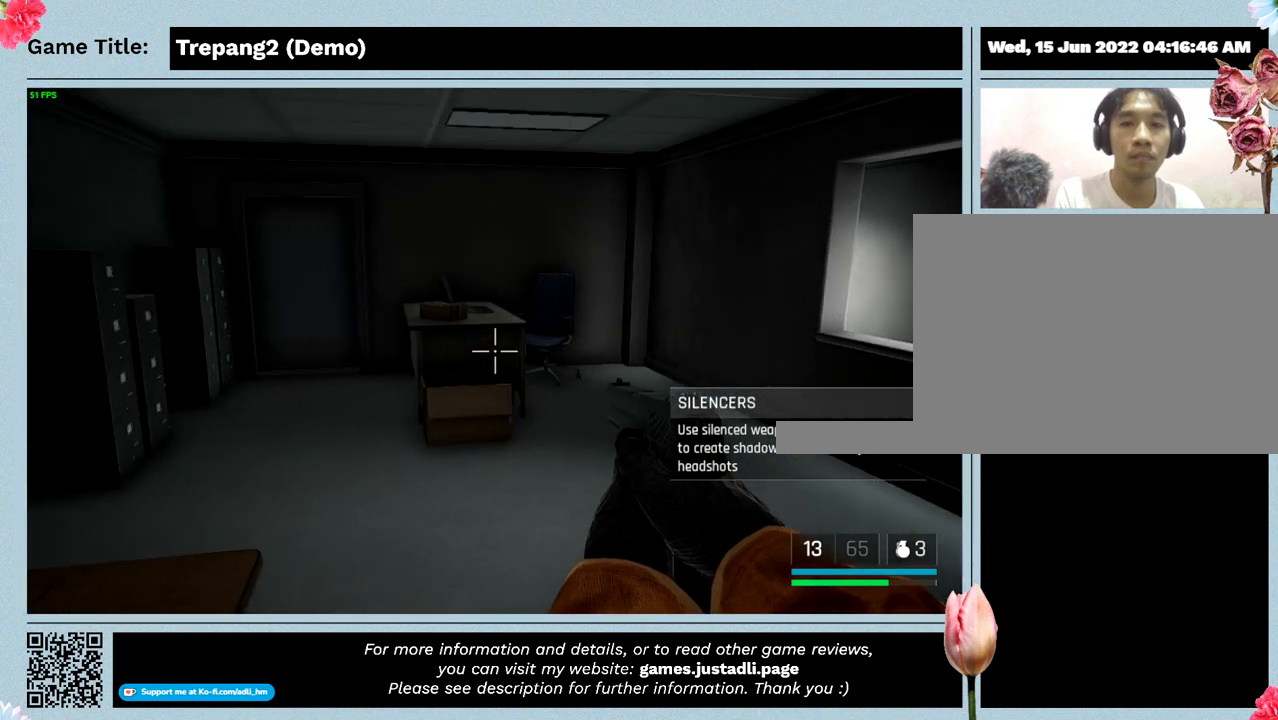
{"keys": ["w"], "mouse": [], "events": [[167, "w", "down"]]}
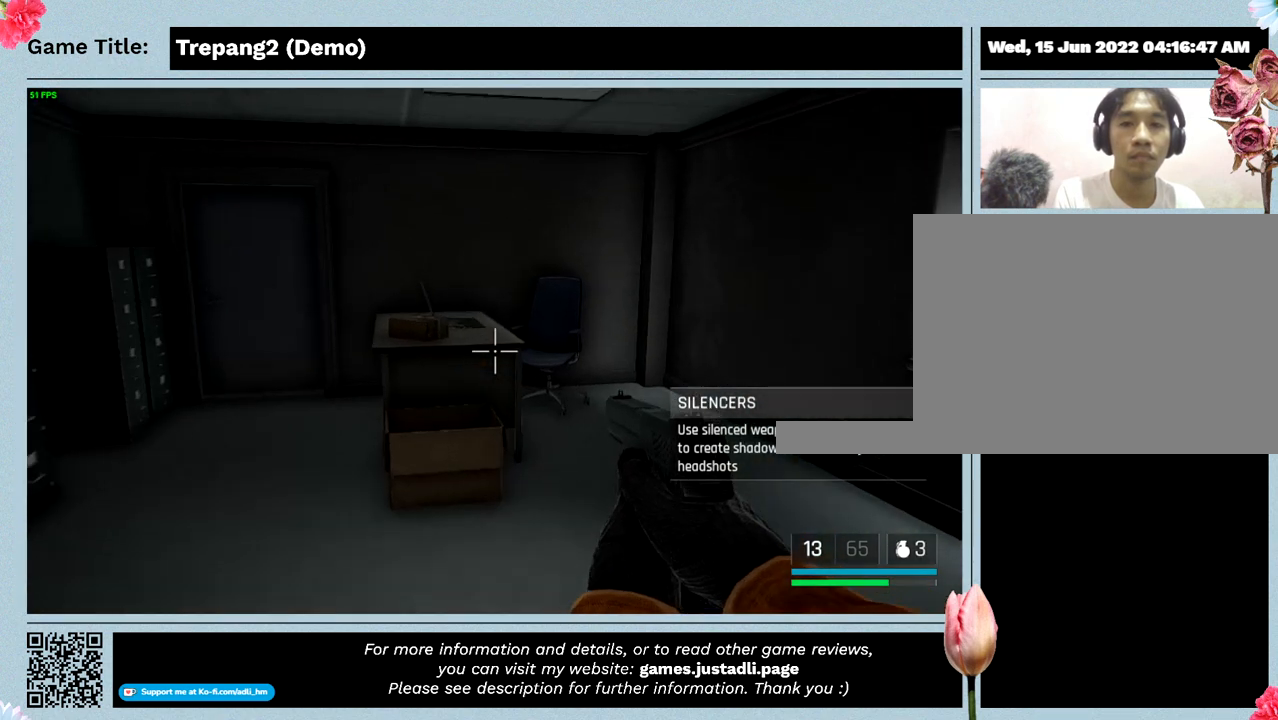
{"keys": ["w"], "mouse": [], "events": []}
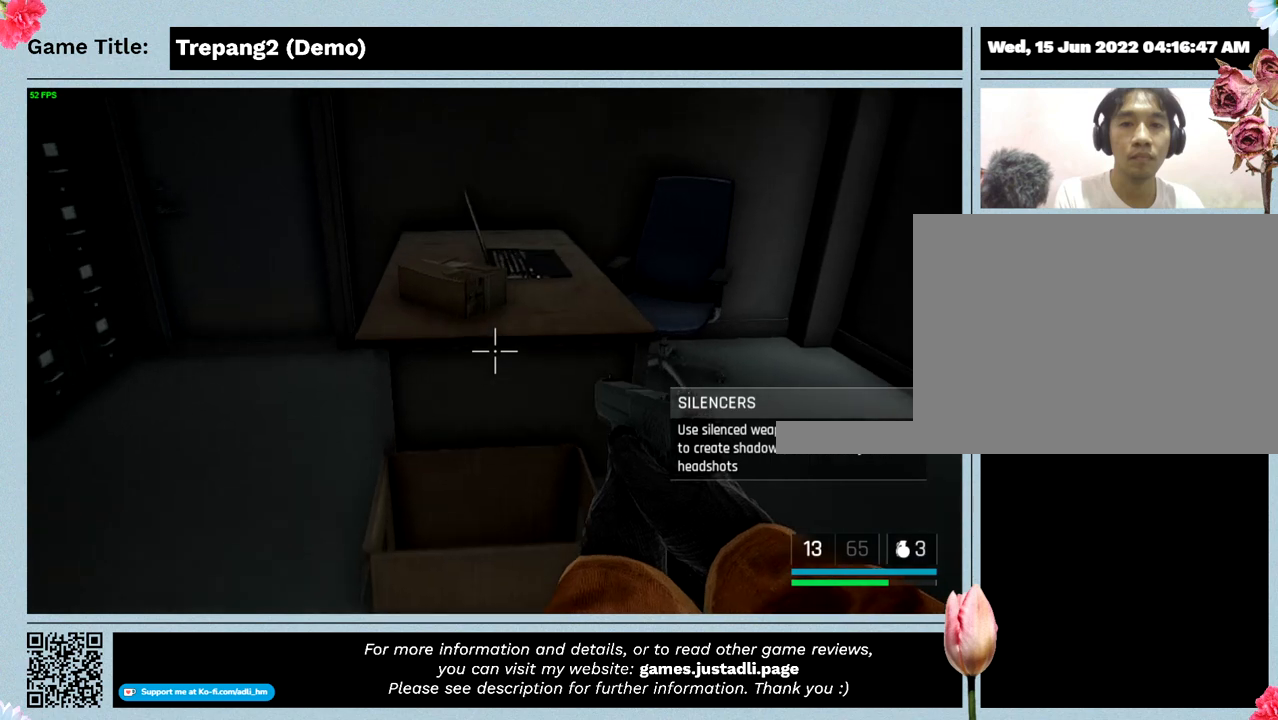
{"keys": ["w"], "mouse": [], "events": []}
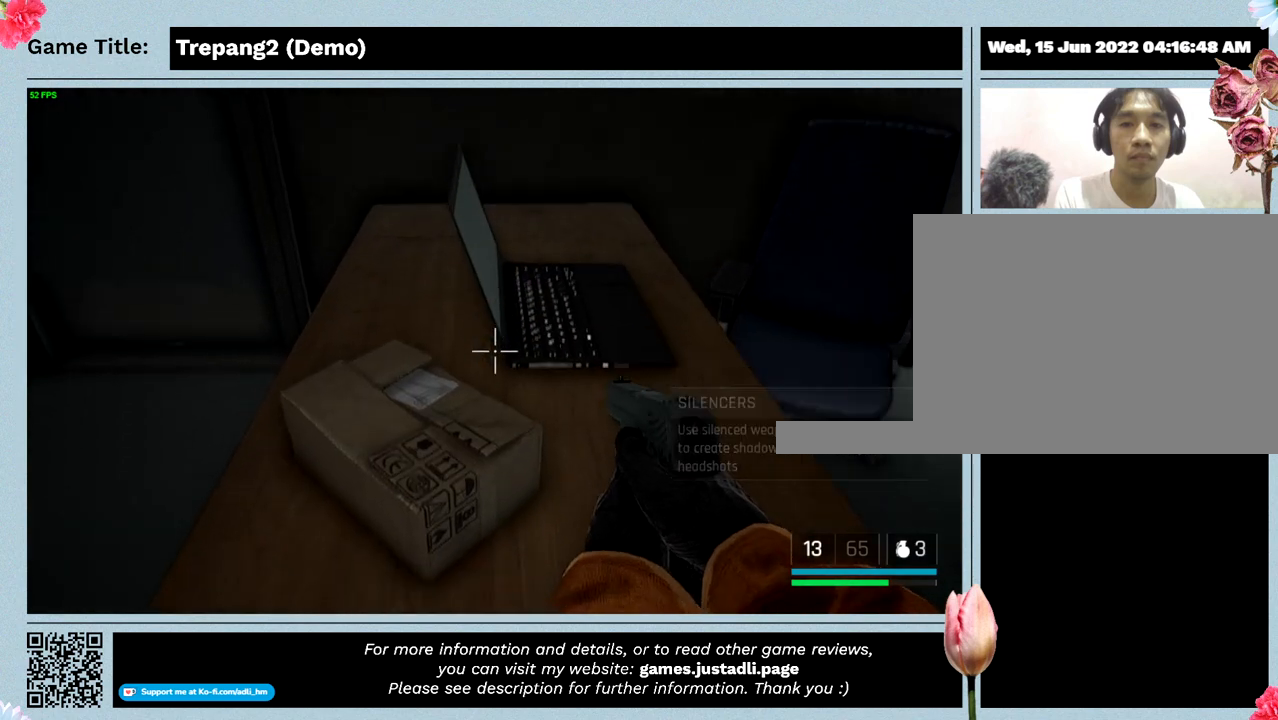
{"keys": [], "mouse": [], "events": [[100, "w", "up"]]}
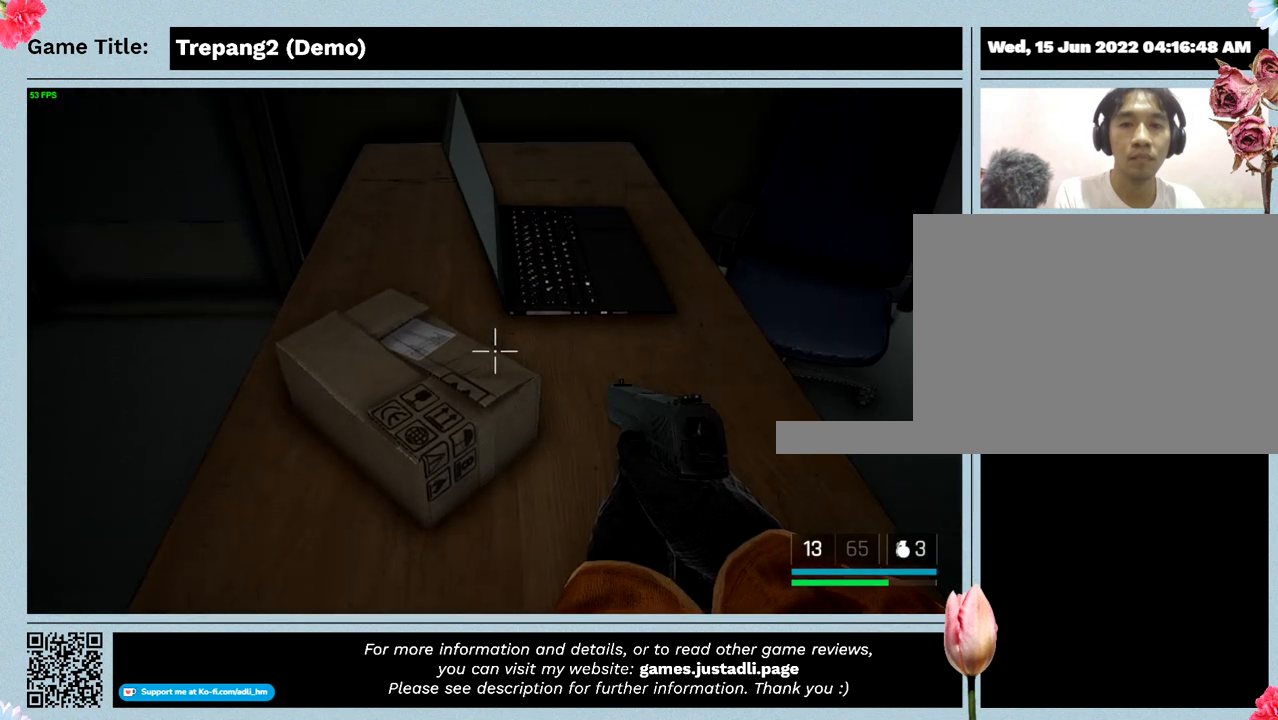
{"keys": [], "mouse": [], "events": []}
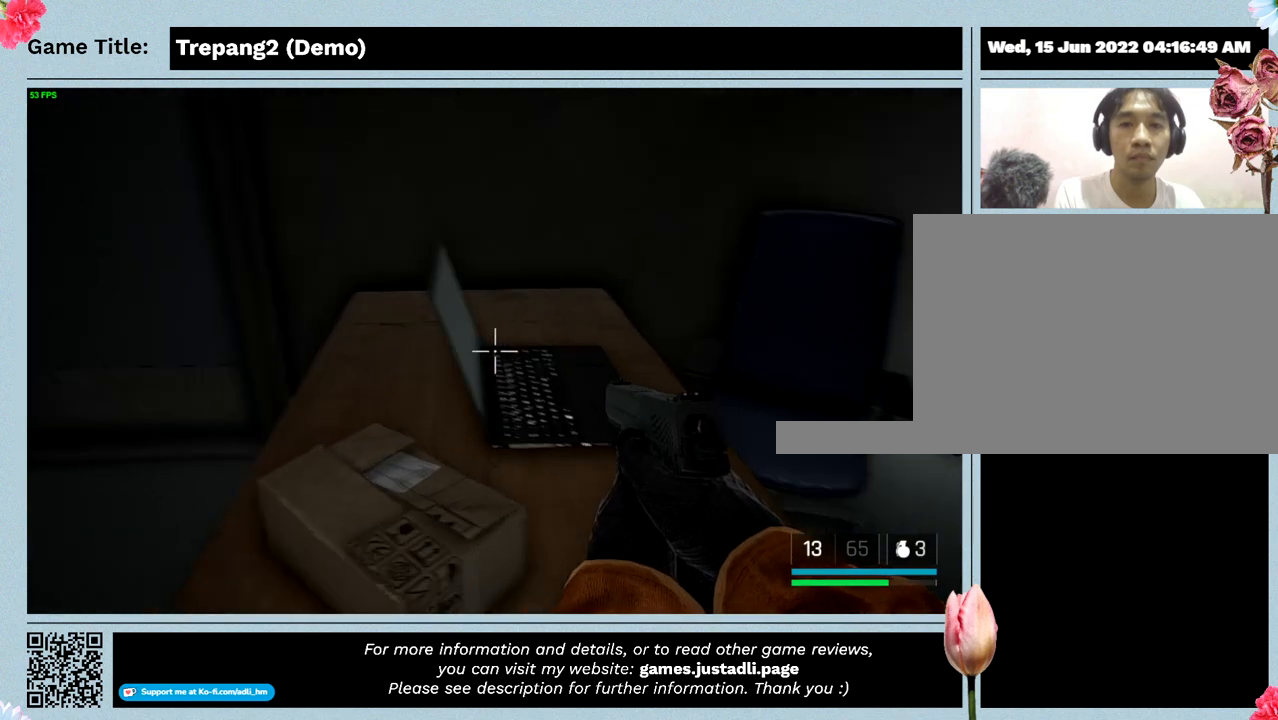
{"keys": [], "mouse": [], "events": []}
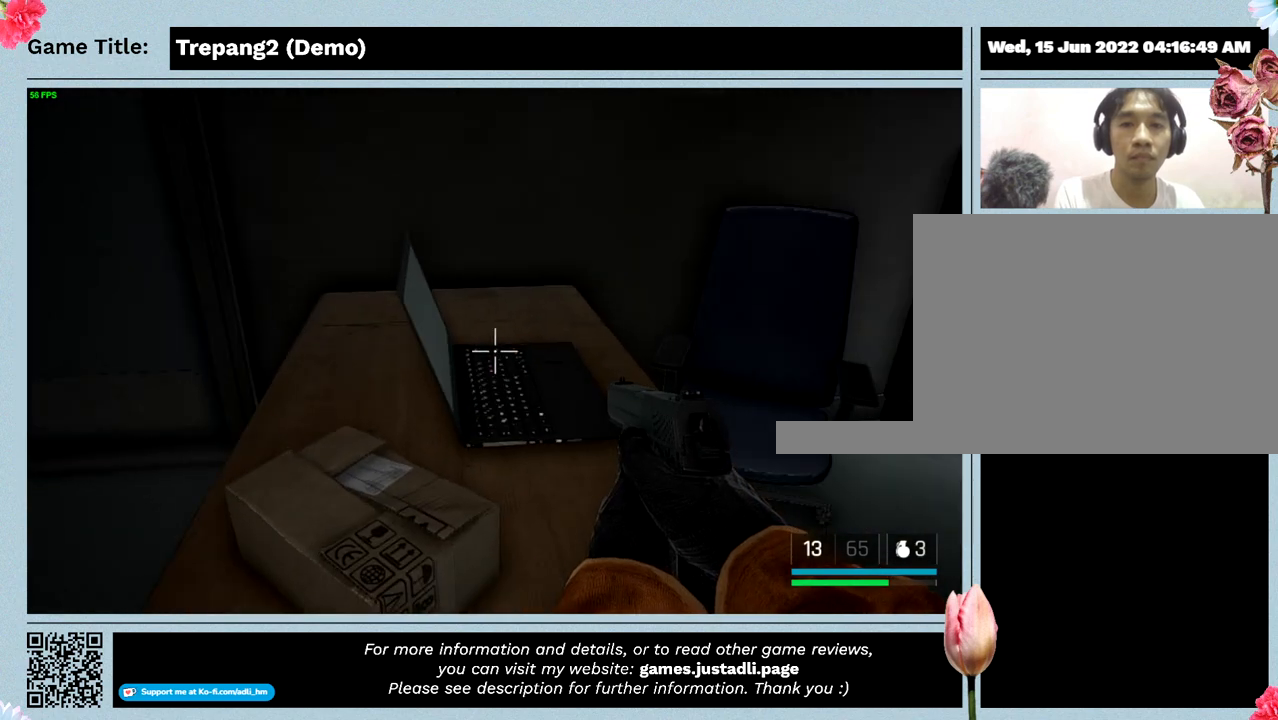
{"keys": ["d"], "mouse": [], "events": [[200, "d", "down"]]}
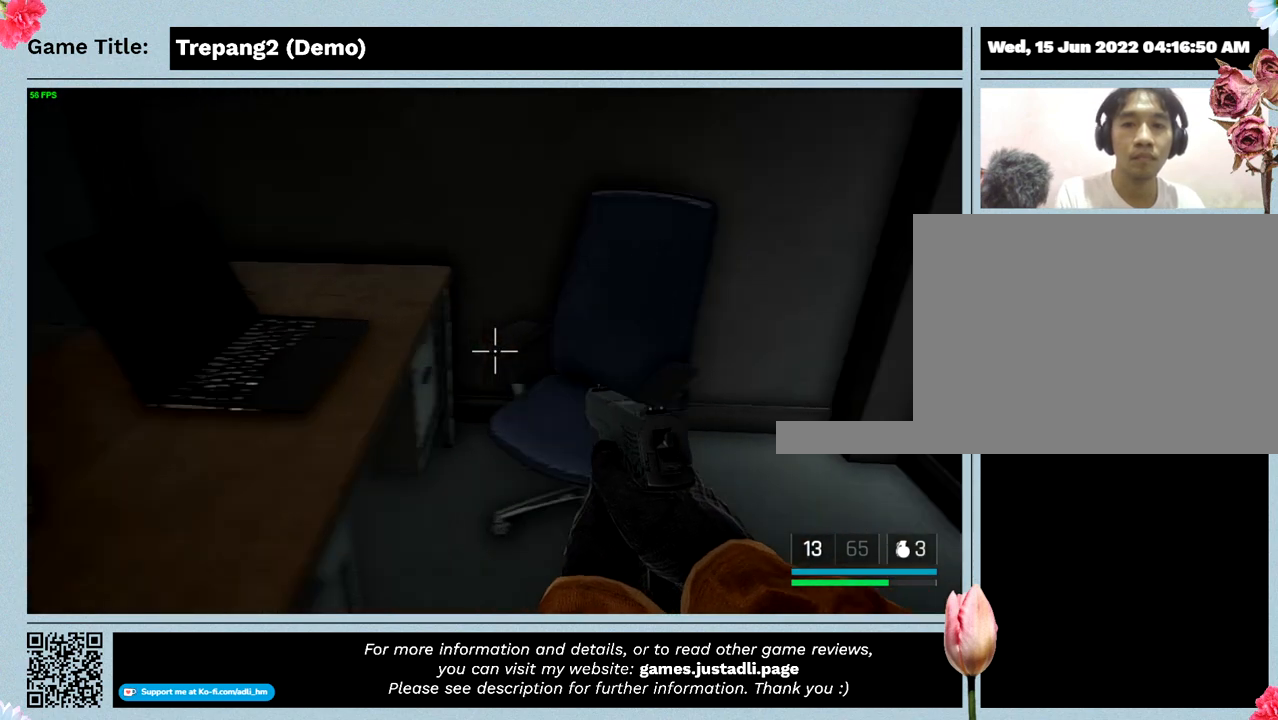
{"keys": ["w"], "mouse": [], "events": [[267, "w", "down"], [500, "d", "up"]]}
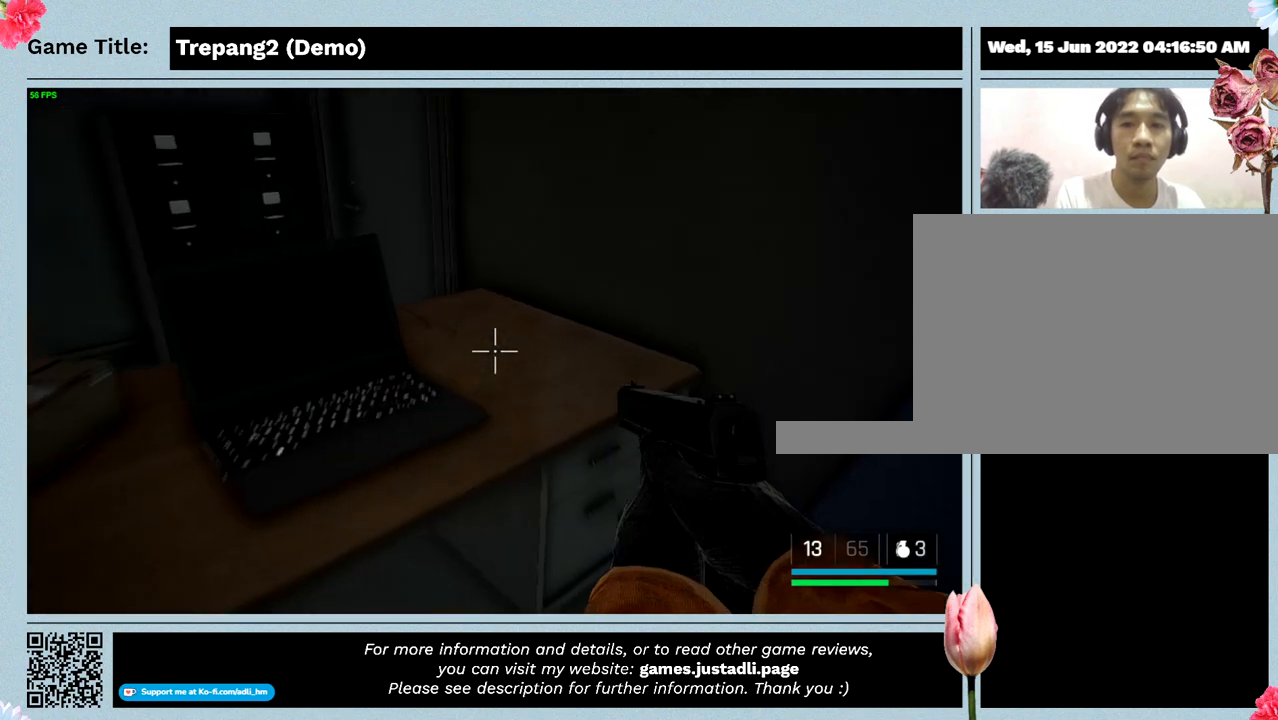
{"keys": ["a"], "mouse": [], "events": [[334, "a", "down"], [467, "w", "up"]]}
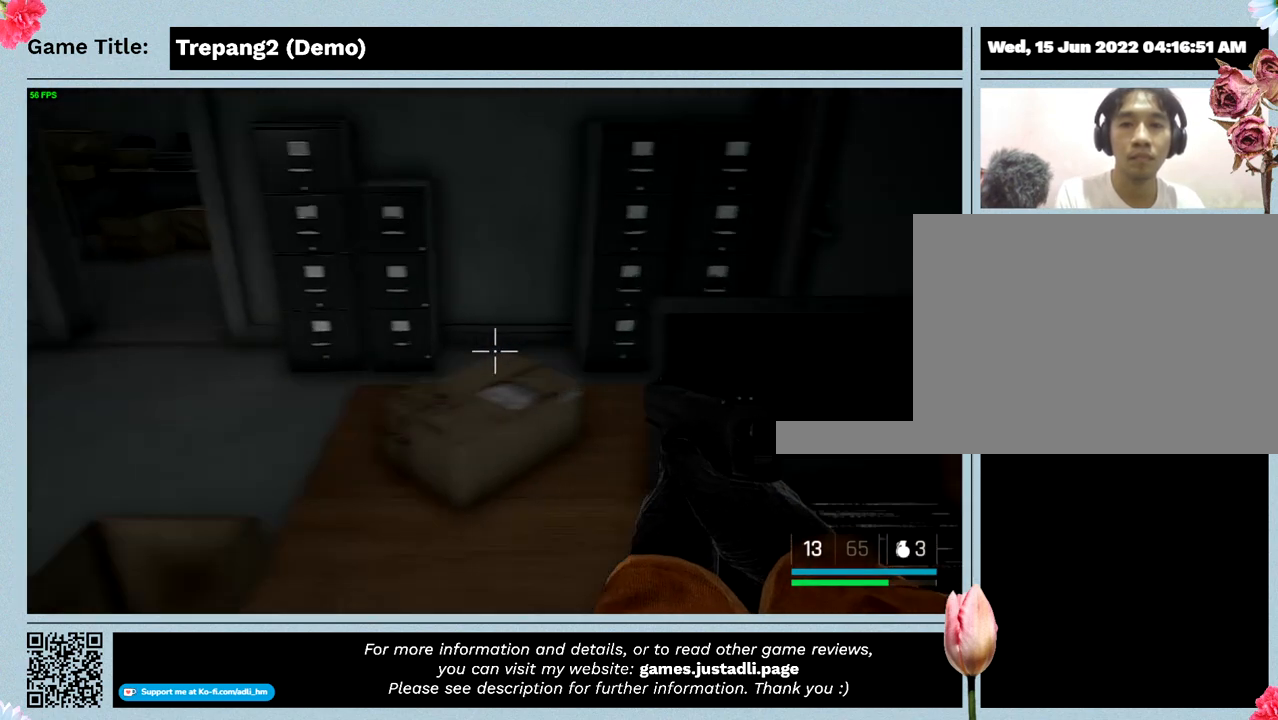
{"keys": ["a"], "mouse": [], "events": []}
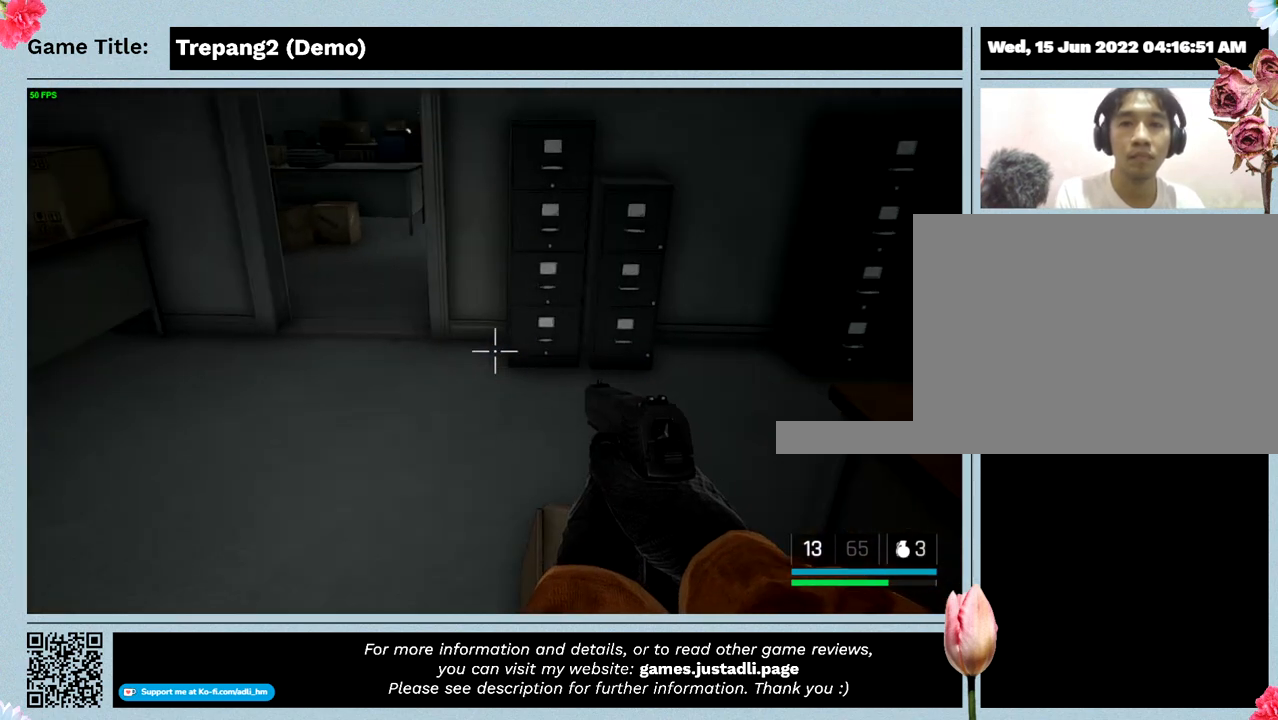
{"keys": ["w"], "mouse": [], "events": [[34, "a", "up"], [100, "w", "down"]]}
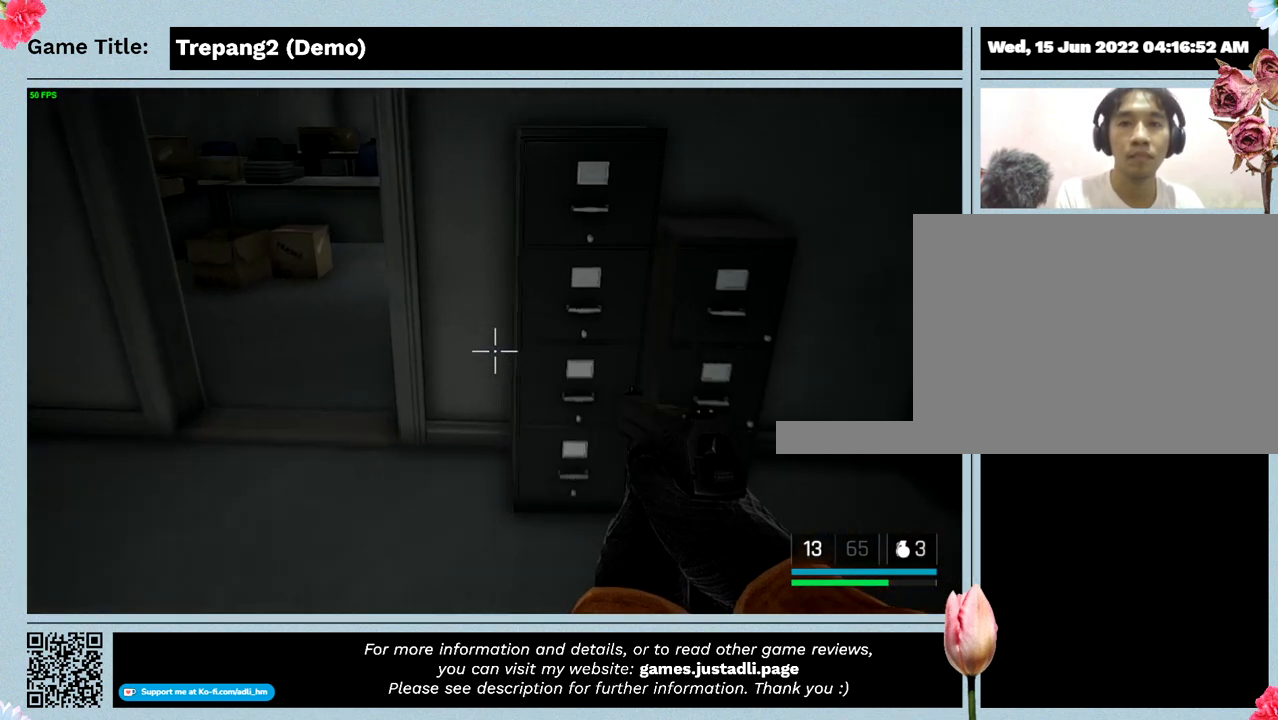
{"keys": ["w"], "mouse": [], "events": []}
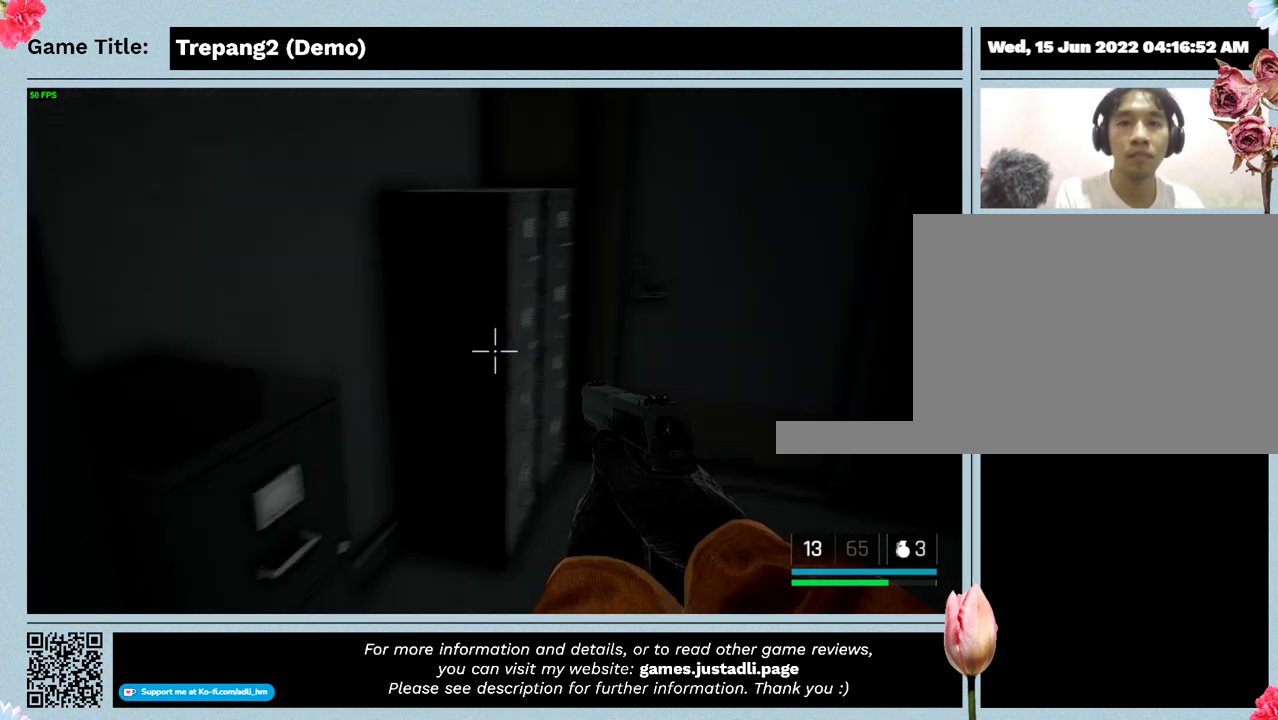
{"keys": ["w"], "mouse": [], "events": [[167, "w", "up"], [400, "w", "down"]]}
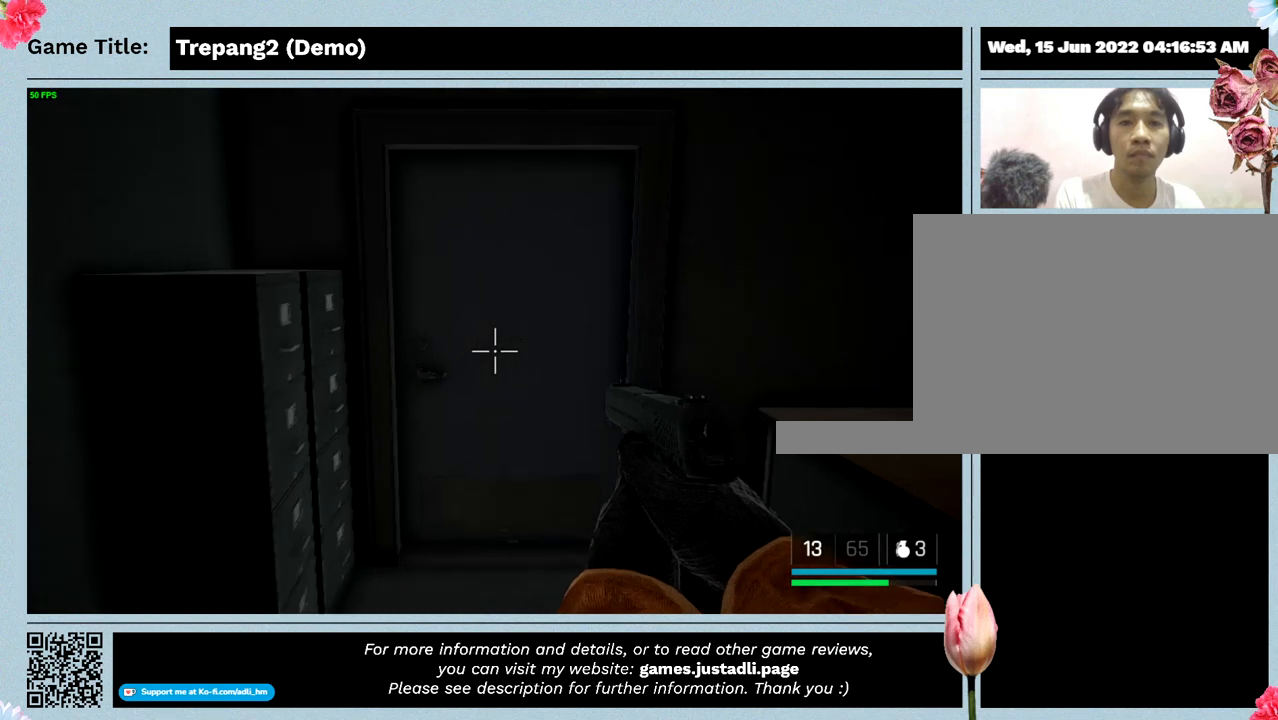
{"keys": ["w"], "mouse": [], "events": []}
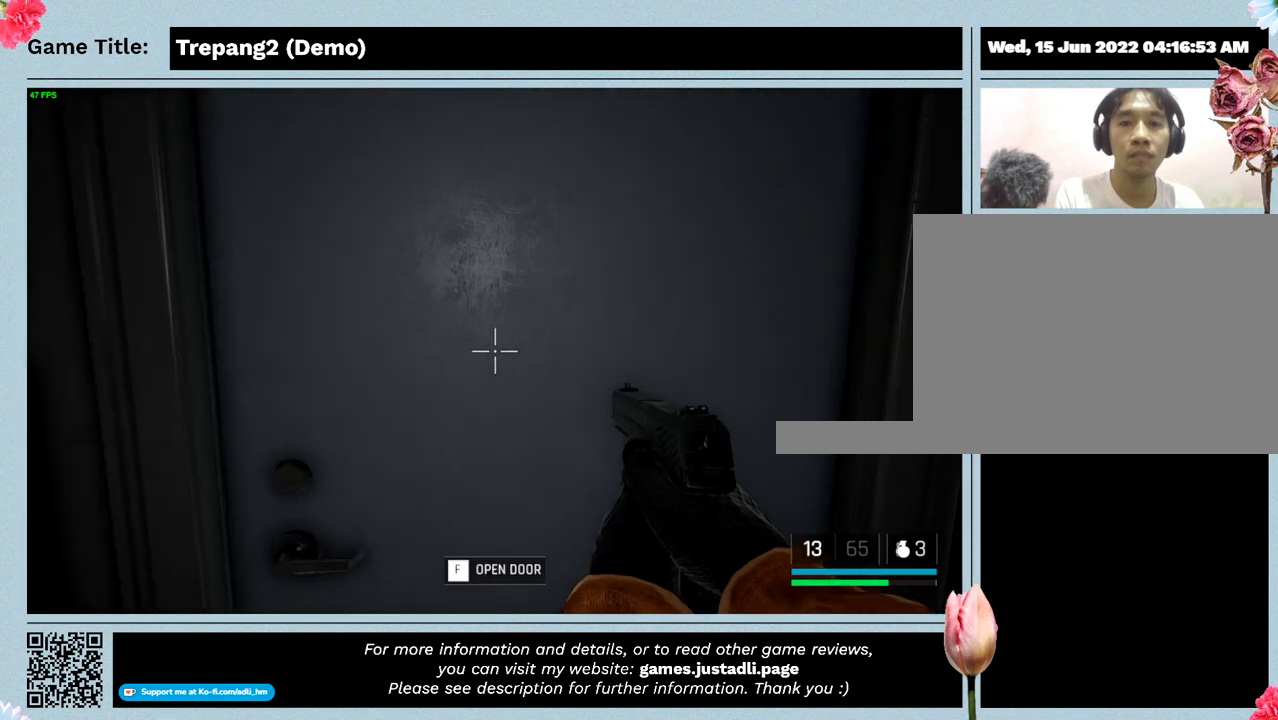
{"keys": [], "mouse": [], "events": [[167, "w", "up"]]}